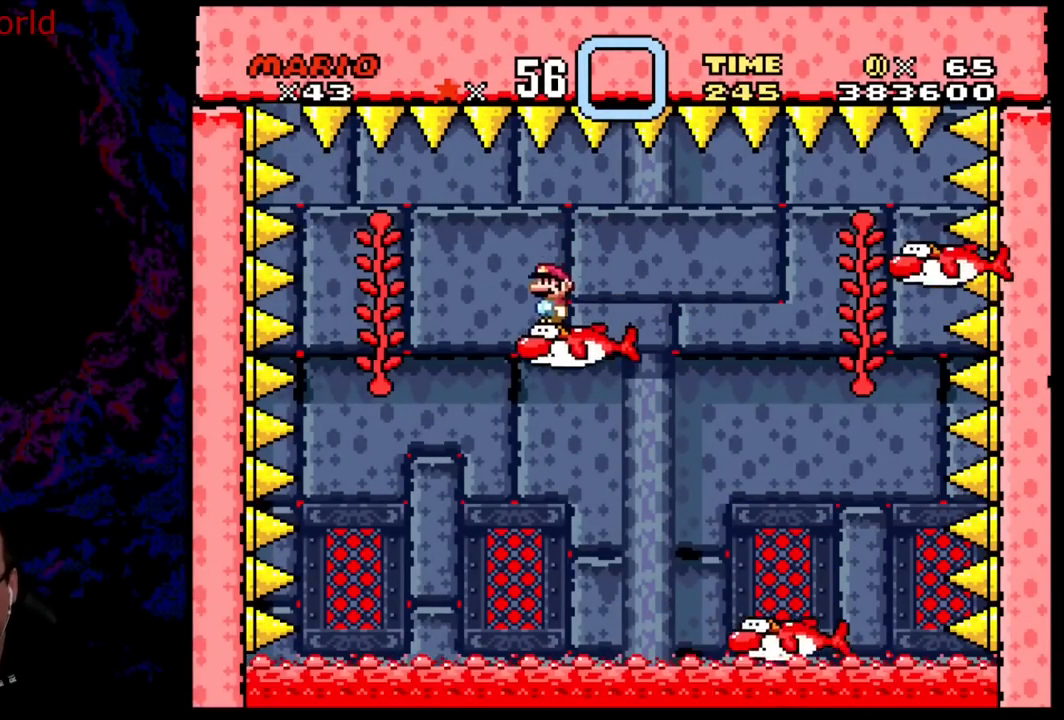
Gameplay with a controller (Nintendo layout); each line is a JSON object with the inputs held at the frame after it. "events" lists button and stick changes between this image and that frame as [ms after this image, input, new state], when the widget could be followed in between. Not read: L3 R3.
{"buttons": ["Y"], "events": []}
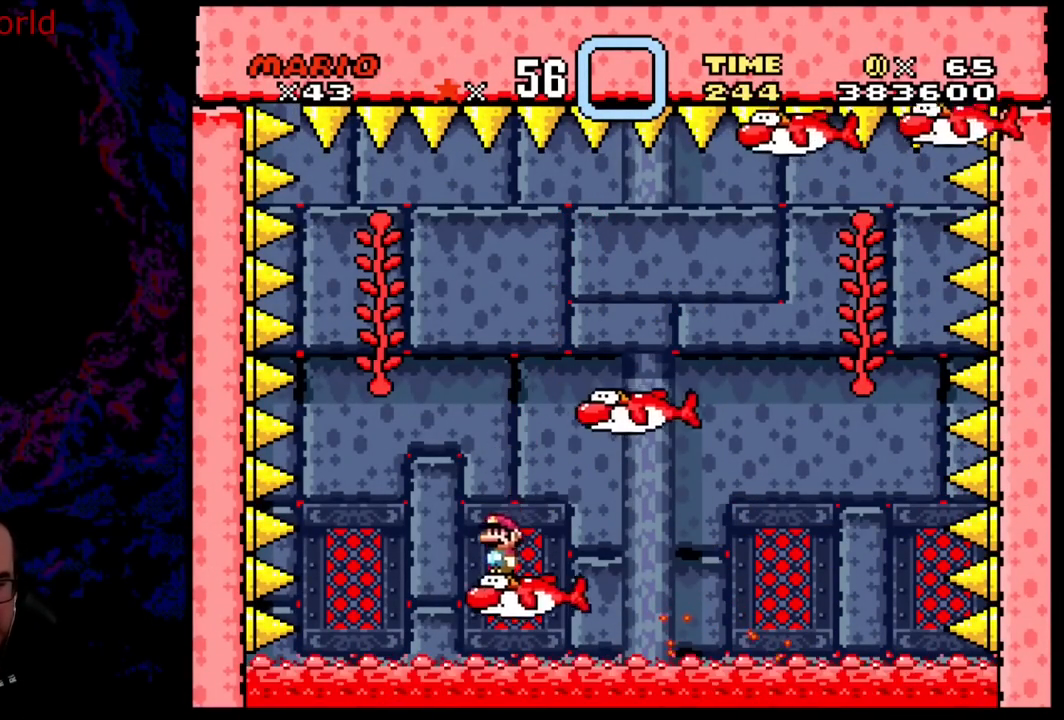
{"buttons": ["B", "Y", "DPAD_LEFT"], "events": [[50, "B", "down"], [50, "DPAD_RIGHT", "down"], [200, "B", "up"], [250, "B", "down"], [400, "DPAD_LEFT", "down"], [400, "DPAD_RIGHT", "up"]]}
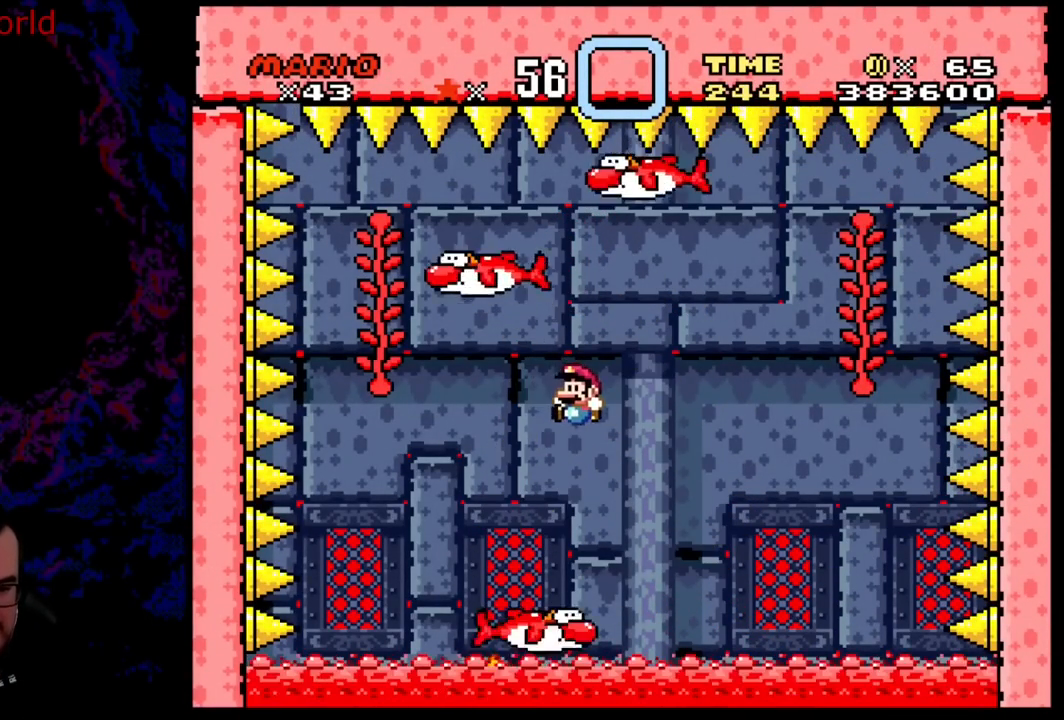
{"buttons": ["B", "Y", "DPAD_RIGHT"], "events": [[17, "DPAD_LEFT", "up"], [367, "DPAD_RIGHT", "down"]]}
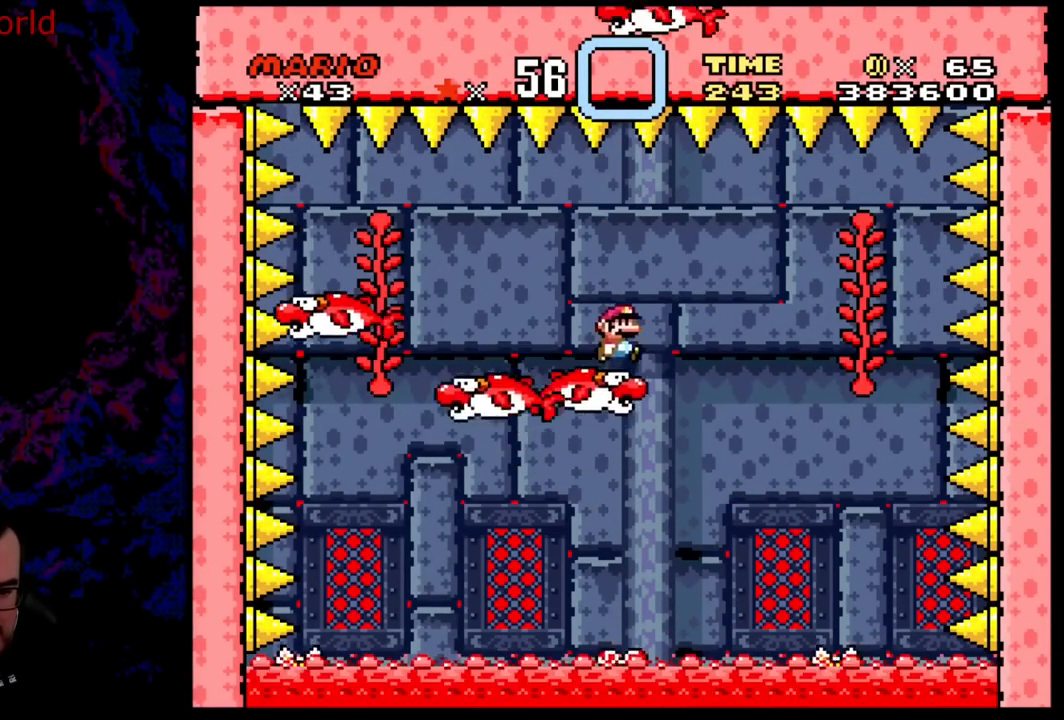
{"buttons": ["B", "Y", "DPAD_LEFT"], "events": [[267, "DPAD_DOWN", "down"], [283, "DPAD_LEFT", "down"], [283, "DPAD_RIGHT", "up"], [300, "DPAD_DOWN", "up"]]}
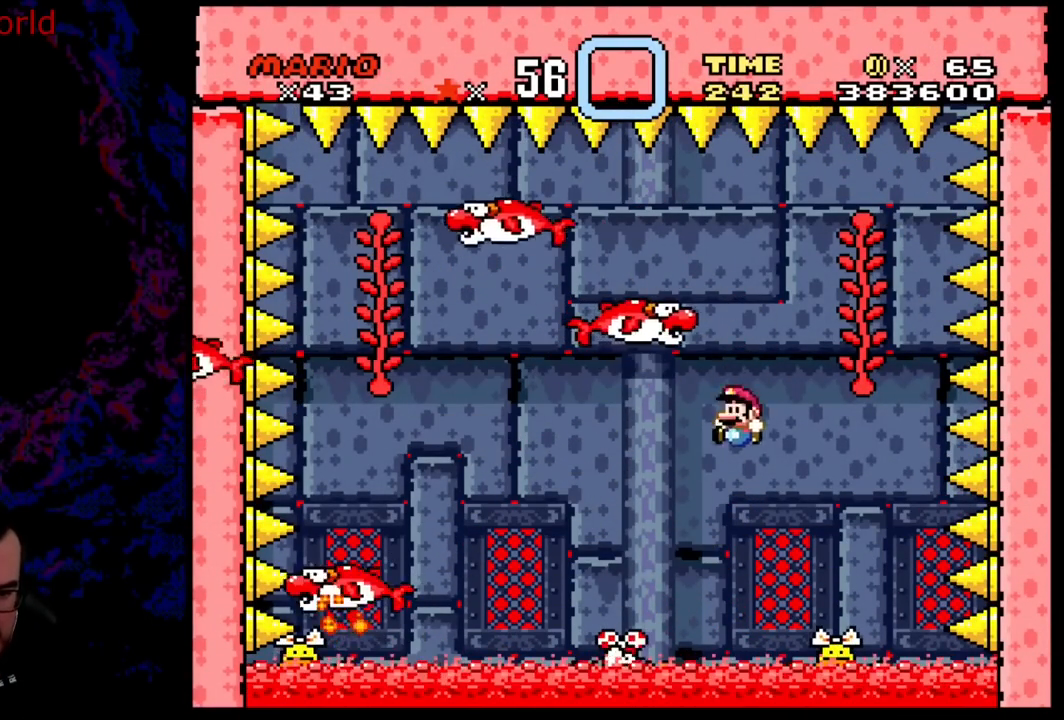
{"buttons": ["B", "Y", "DPAD_RIGHT"], "events": [[450, "DPAD_LEFT", "up"], [450, "DPAD_RIGHT", "down"]]}
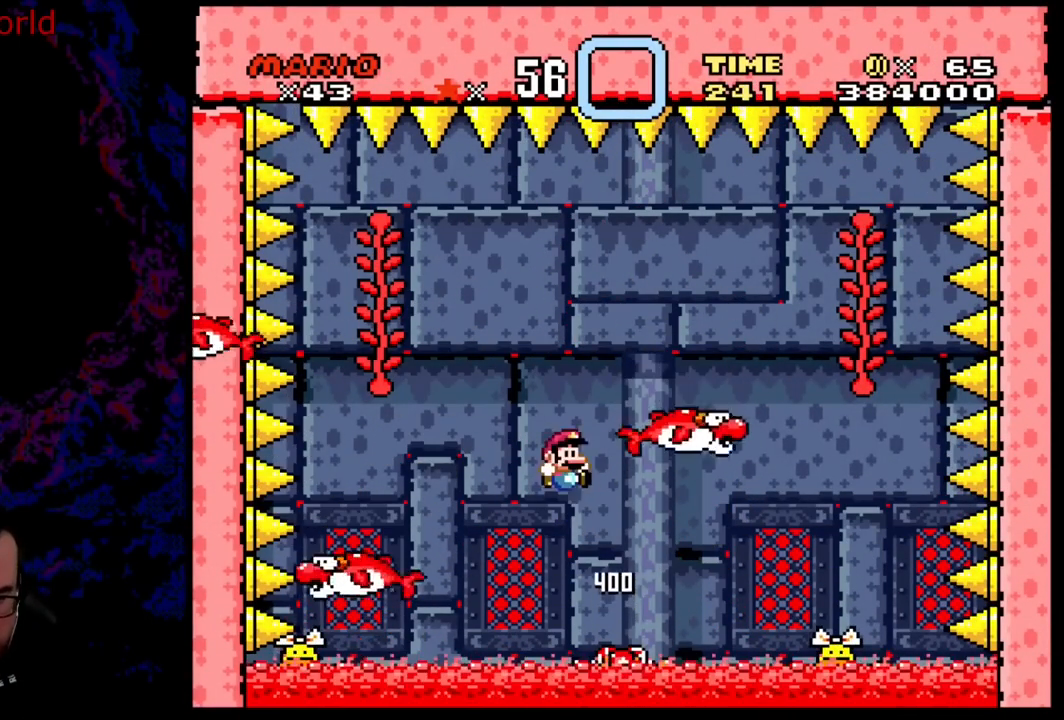
{"buttons": ["B", "Y", "DPAD_RIGHT"], "events": []}
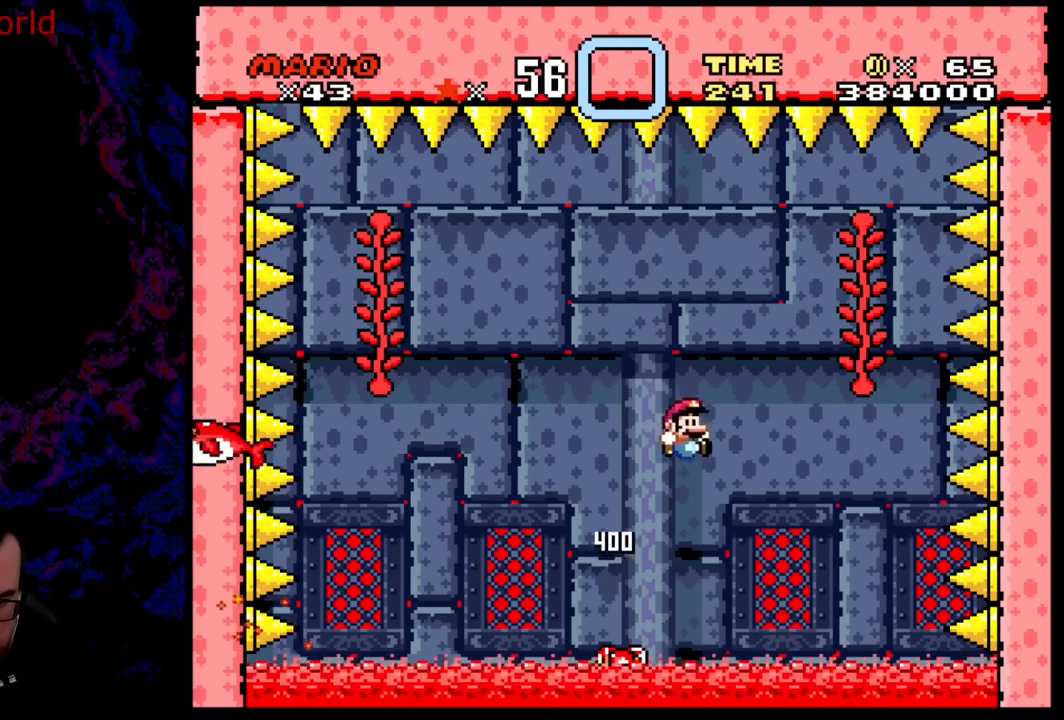
{"buttons": ["B", "Y"], "events": [[100, "DPAD_DOWN", "down"], [117, "DPAD_LEFT", "down"], [117, "DPAD_RIGHT", "up"], [133, "DPAD_DOWN", "up"], [267, "DPAD_LEFT", "up"]]}
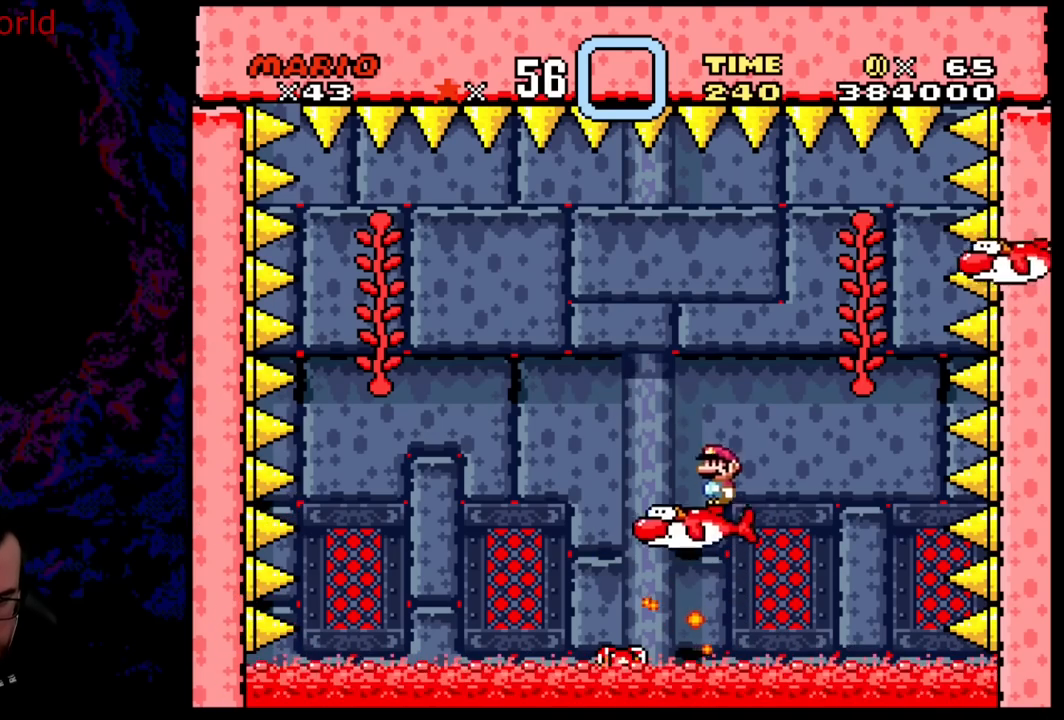
{"buttons": ["B", "Y"], "events": []}
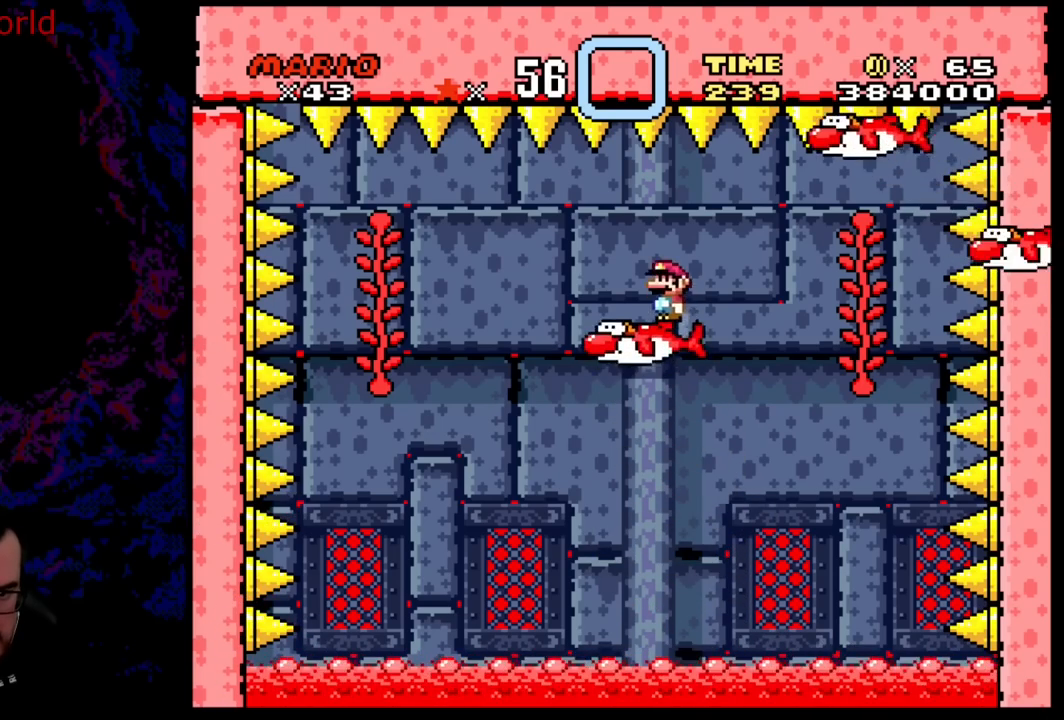
{"buttons": ["Y"], "events": [[33, "B", "up"], [167, "DPAD_LEFT", "down"], [300, "DPAD_LEFT", "up"]]}
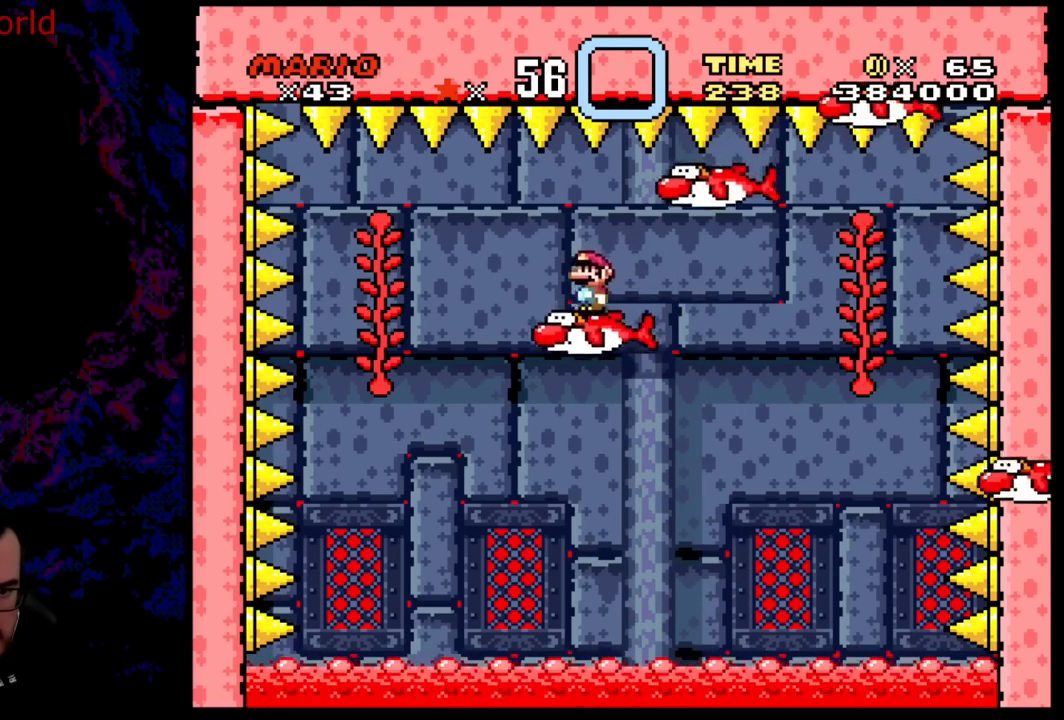
{"buttons": ["Y", "DPAD_RIGHT"], "events": [[300, "DPAD_RIGHT", "down"]]}
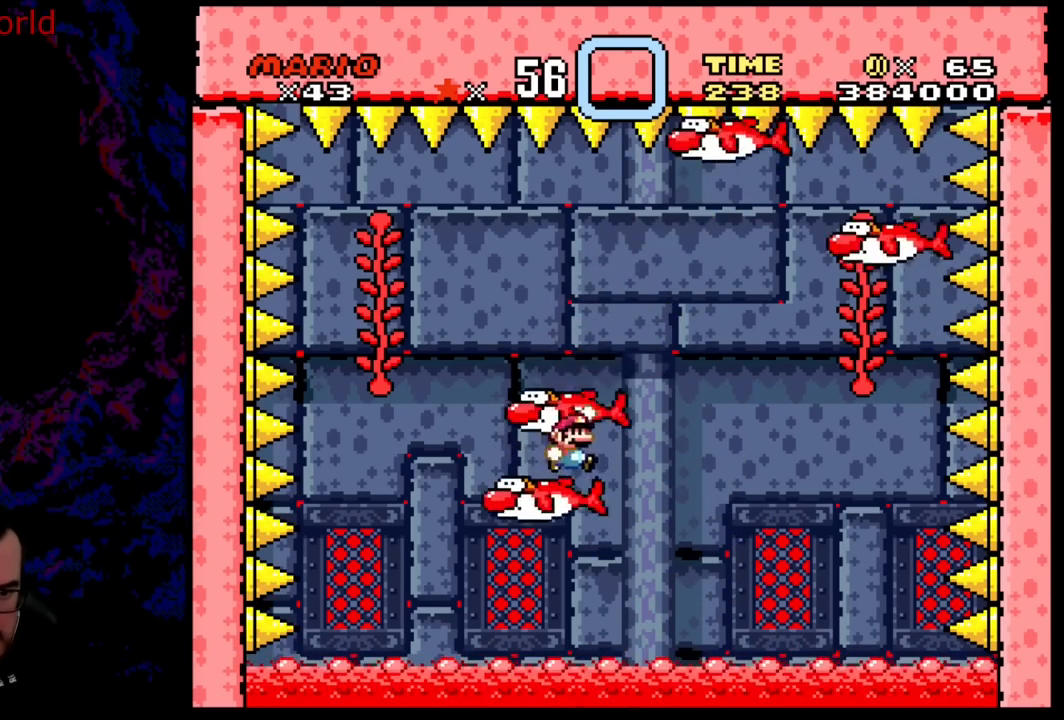
{"buttons": ["B", "Y", "DPAD_RIGHT"], "events": [[17, "B", "down"], [167, "B", "up"], [250, "B", "down"]]}
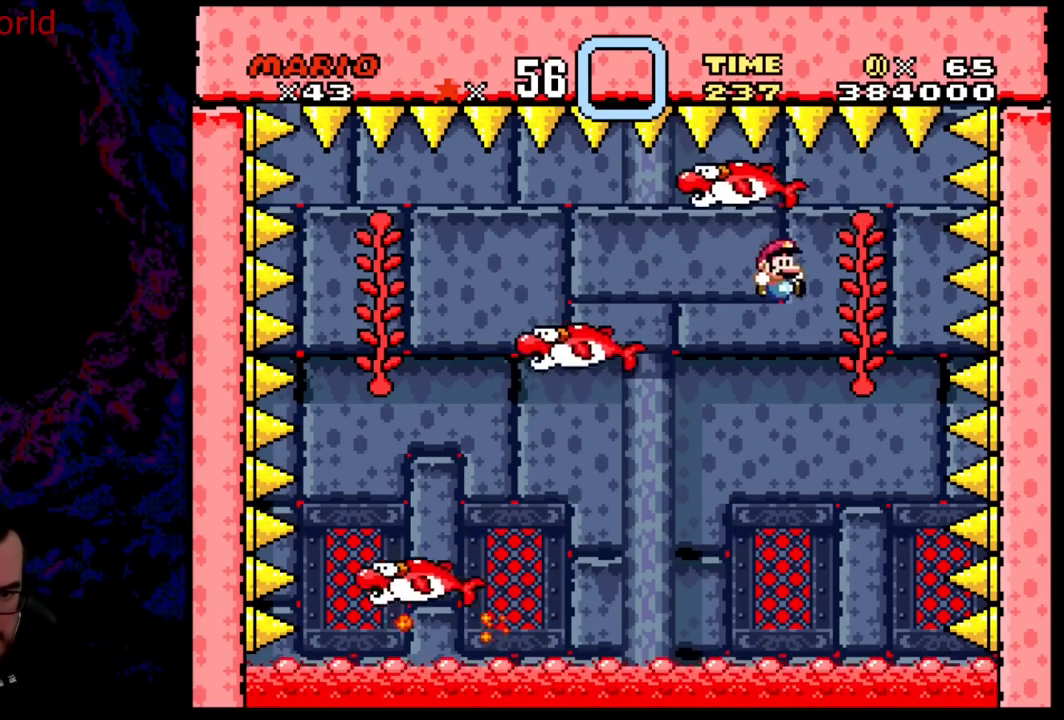
{"buttons": ["Y", "DPAD_DOWN"], "events": [[150, "DPAD_UP", "down"], [183, "B", "up"], [200, "DPAD_RIGHT", "up"], [267, "DPAD_UP", "up"], [383, "DPAD_DOWN", "down"]]}
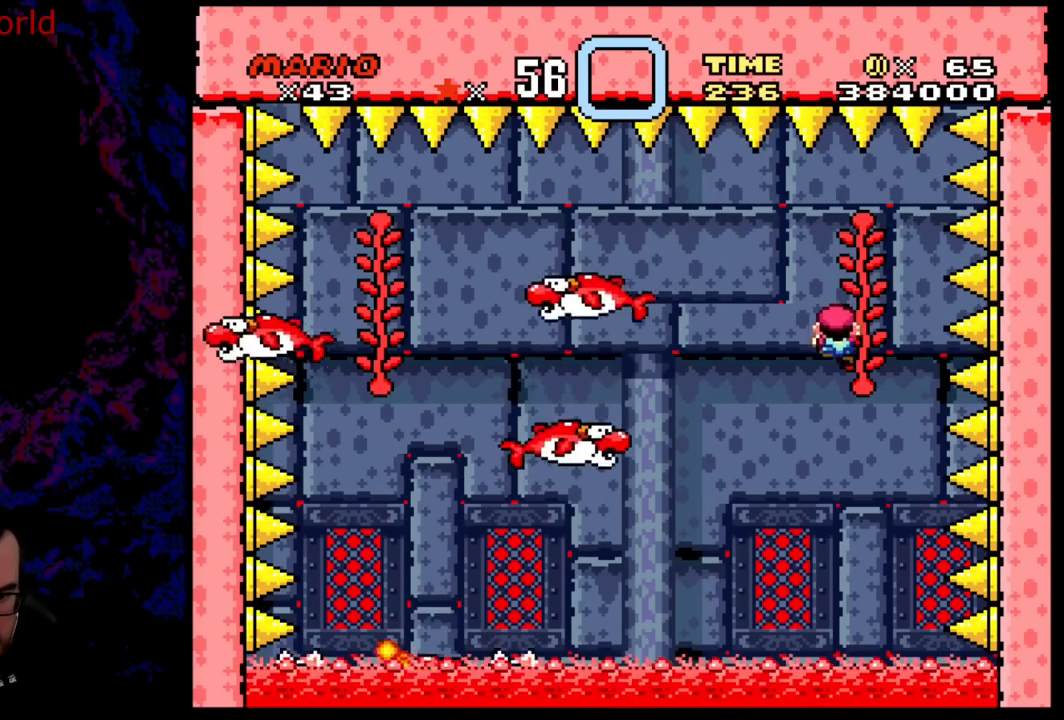
{"buttons": ["Y"], "events": [[150, "DPAD_DOWN", "up"], [433, "B", "down"], [500, "B", "up"]]}
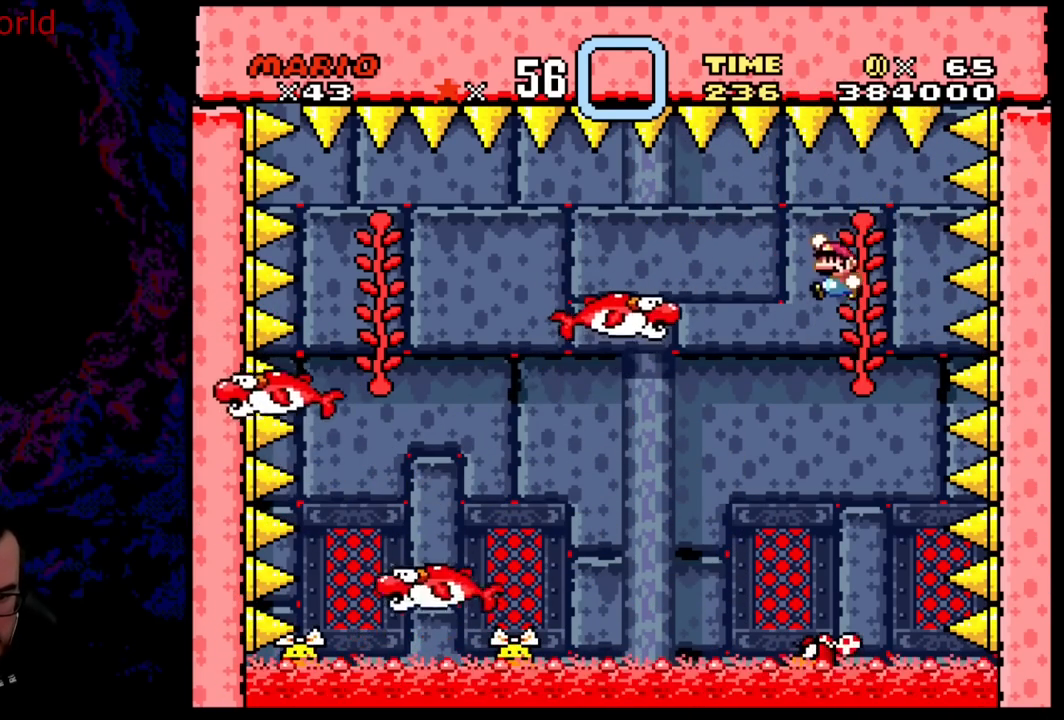
{"buttons": ["Y"], "events": []}
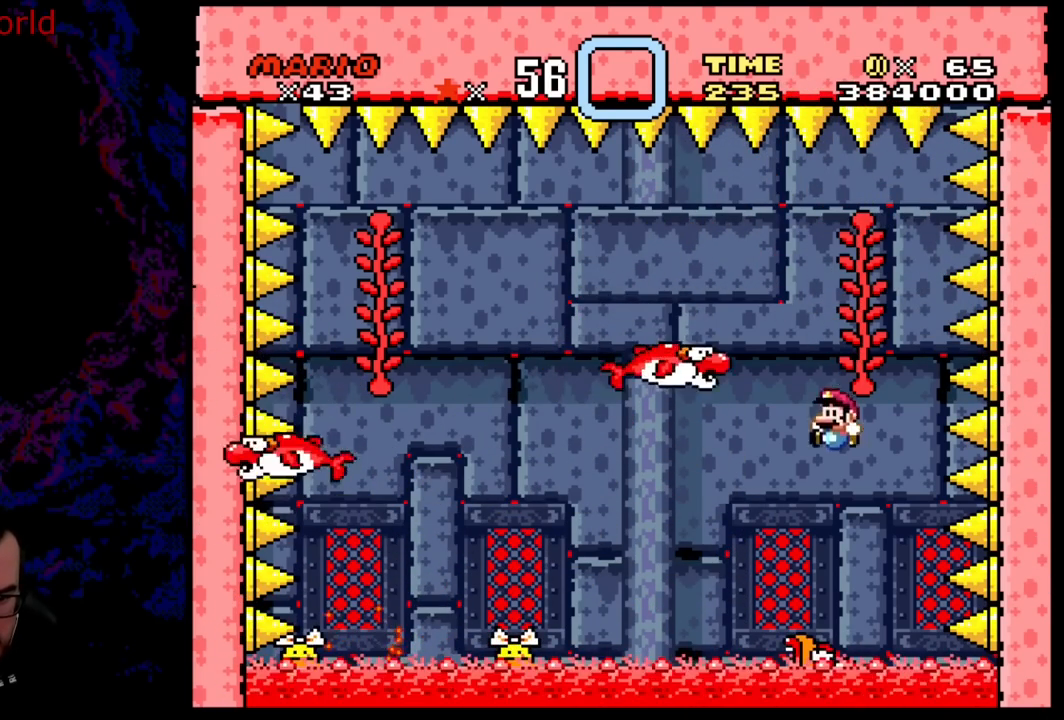
{"buttons": ["B", "Y"], "events": [[183, "B", "down"]]}
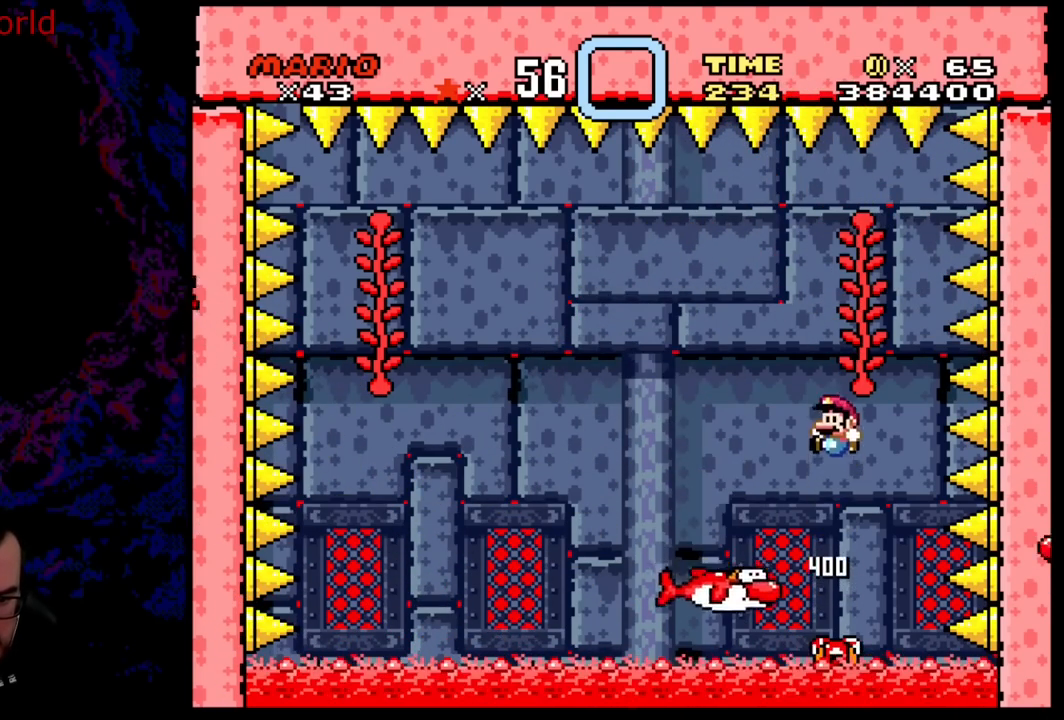
{"buttons": ["Y"], "events": [[117, "DPAD_RIGHT", "down"], [217, "B", "up"], [217, "DPAD_UP", "down"], [233, "DPAD_RIGHT", "up"], [400, "DPAD_UP", "up"]]}
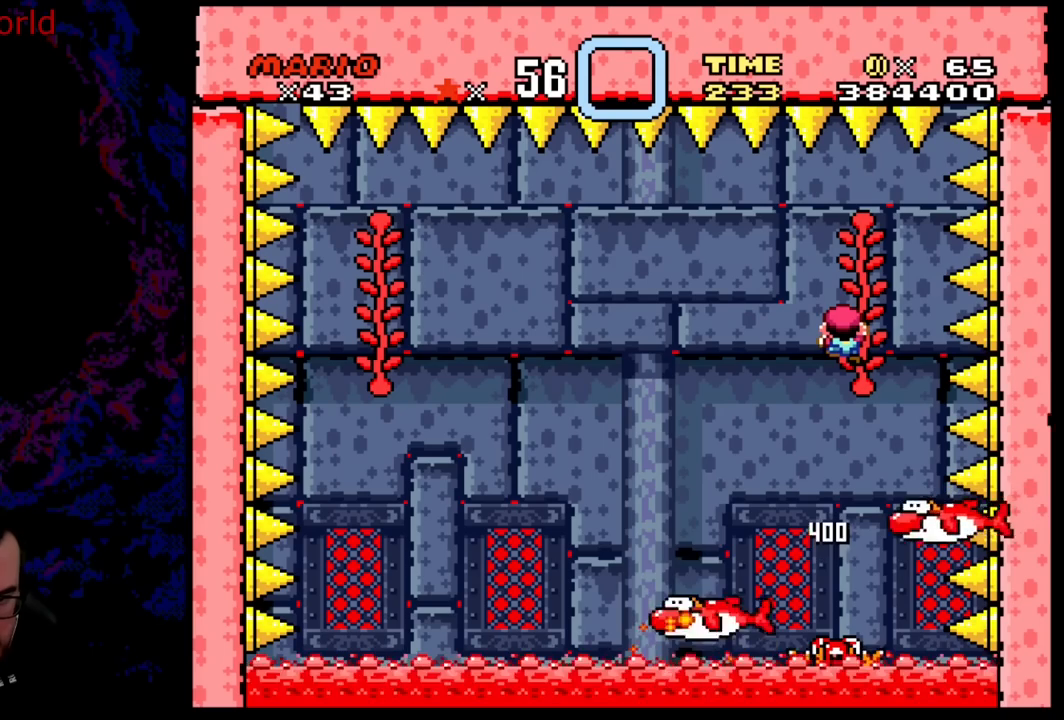
{"buttons": ["Y"], "events": [[17, "DPAD_UP", "down"], [150, "DPAD_UP", "up"]]}
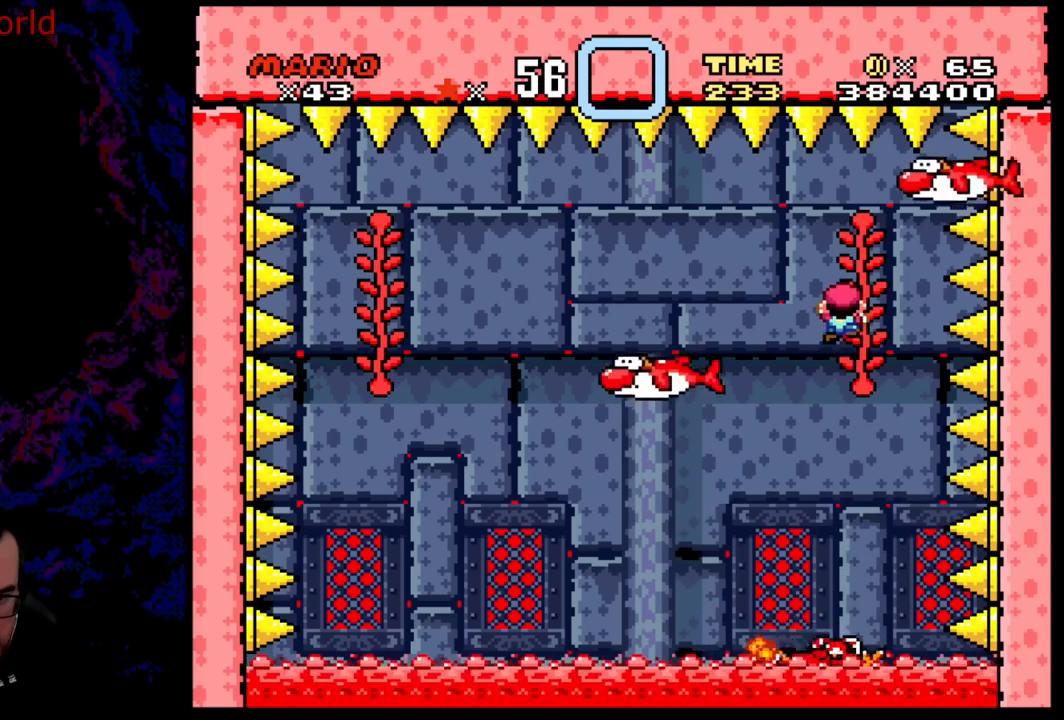
{"buttons": ["Y"], "events": [[67, "DPAD_RIGHT", "down"], [150, "DPAD_RIGHT", "up"], [283, "DPAD_DOWN", "down"], [467, "DPAD_DOWN", "up"]]}
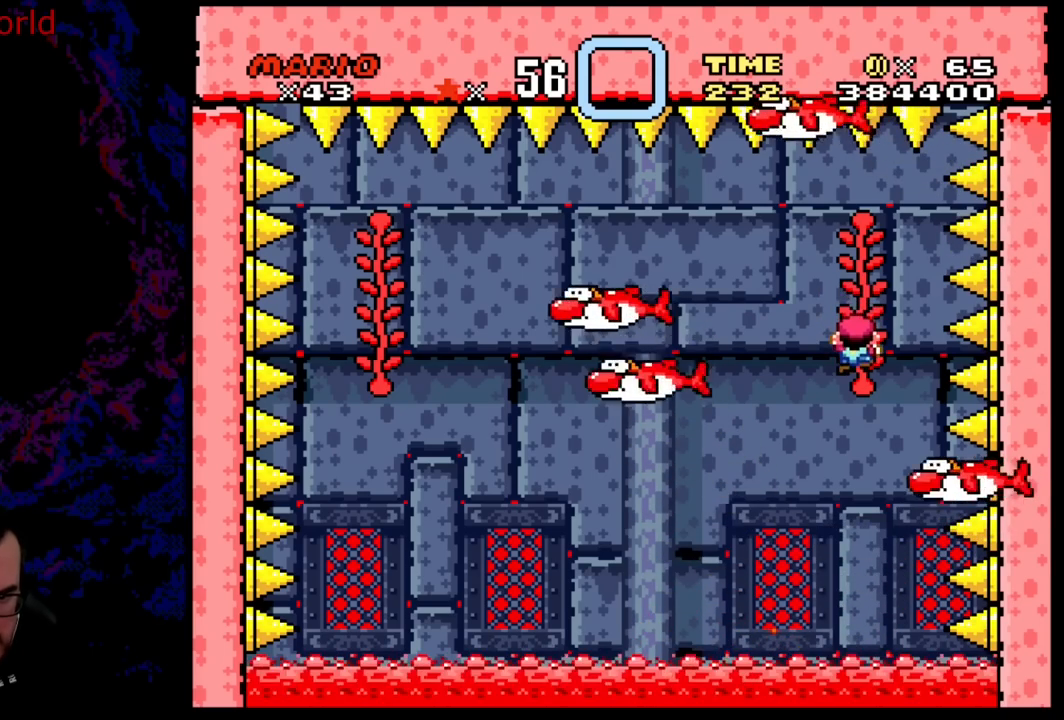
{"buttons": ["Y", "DPAD_DOWN"], "events": [[133, "DPAD_UP", "down"], [267, "DPAD_UP", "up"], [400, "DPAD_DOWN", "down"]]}
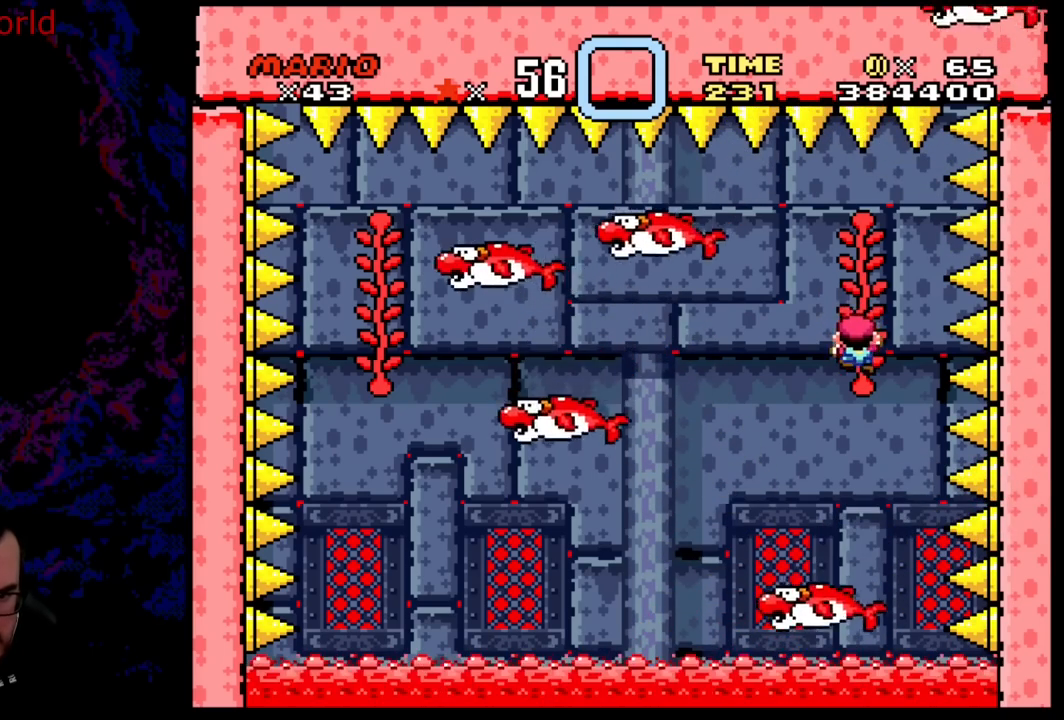
{"buttons": ["Y"], "events": [[83, "DPAD_DOWN", "up"], [267, "DPAD_UP", "down"], [400, "DPAD_UP", "up"]]}
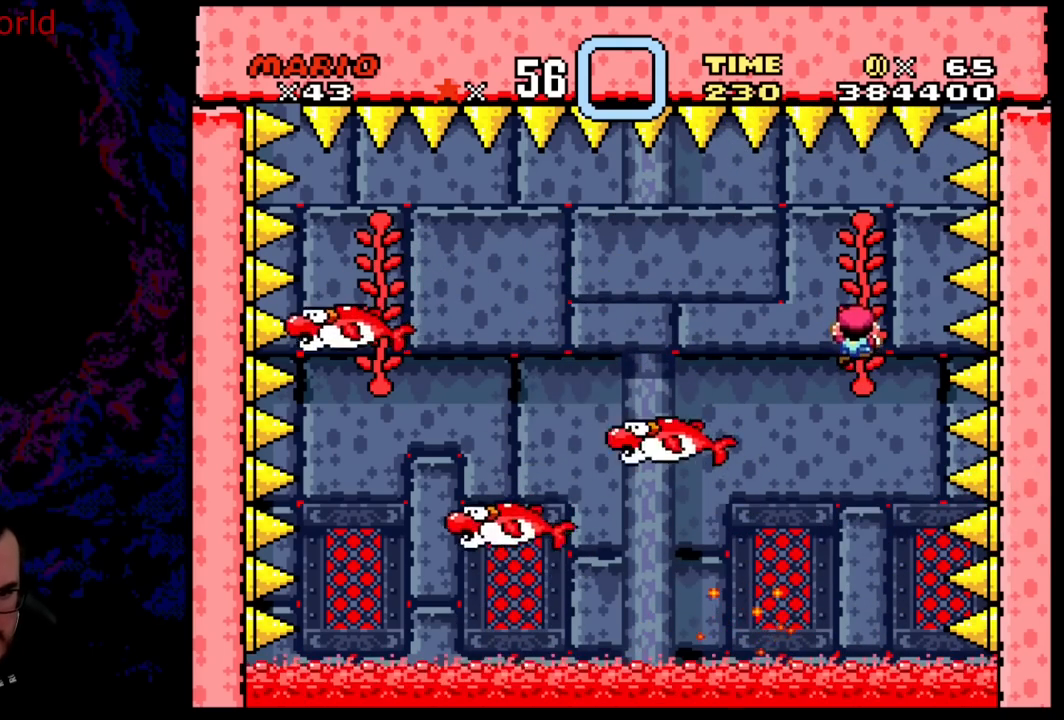
{"buttons": ["Y"], "events": [[17, "DPAD_DOWN", "down"], [217, "DPAD_DOWN", "up"]]}
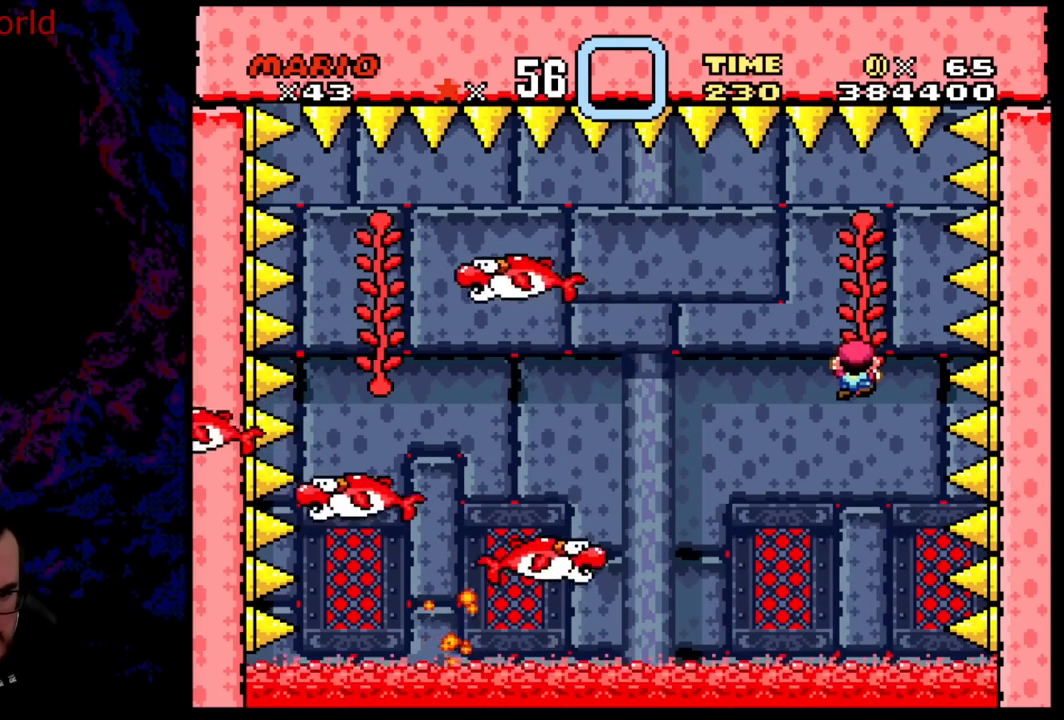
{"buttons": ["Y"], "events": []}
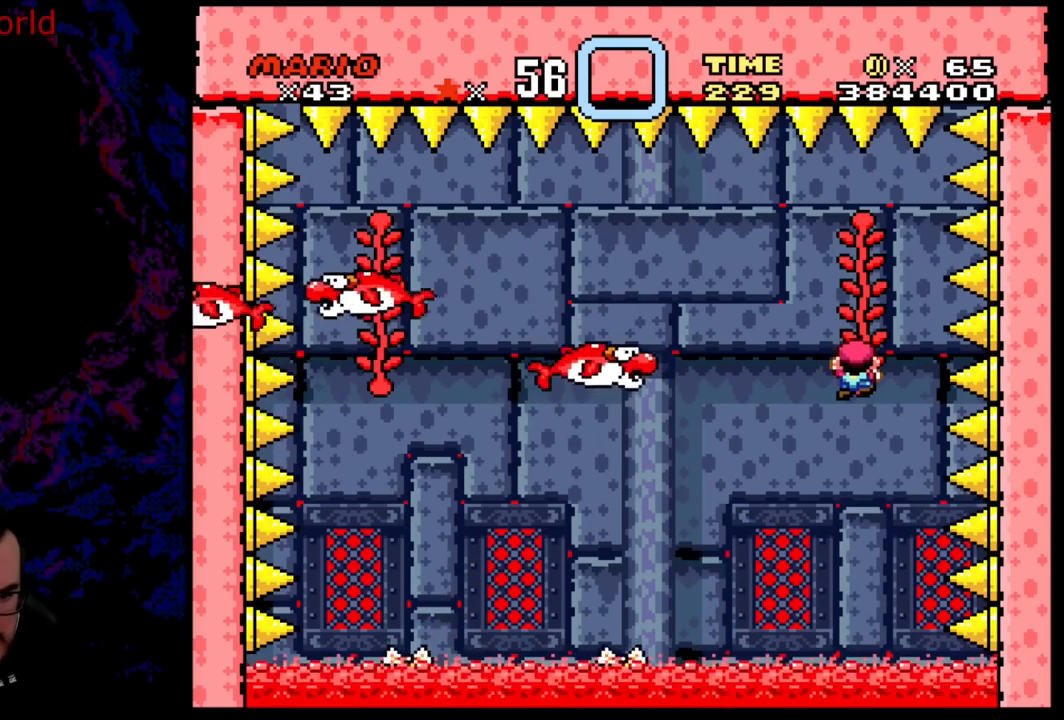
{"buttons": ["Y"], "events": []}
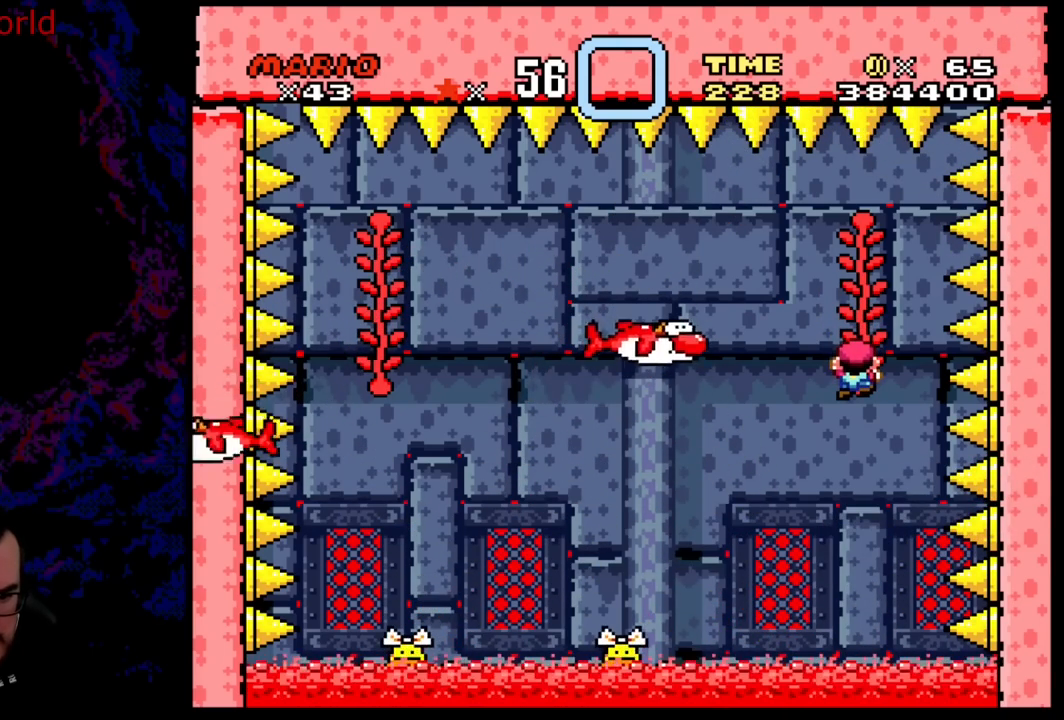
{"buttons": ["Y"], "events": []}
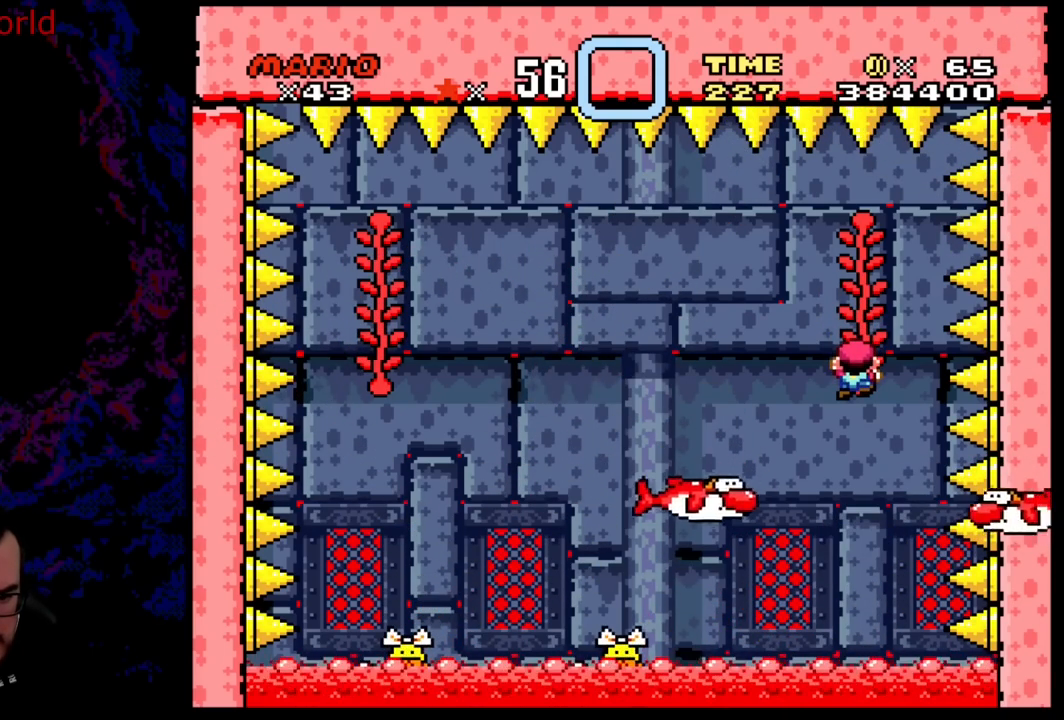
{"buttons": ["Y"], "events": []}
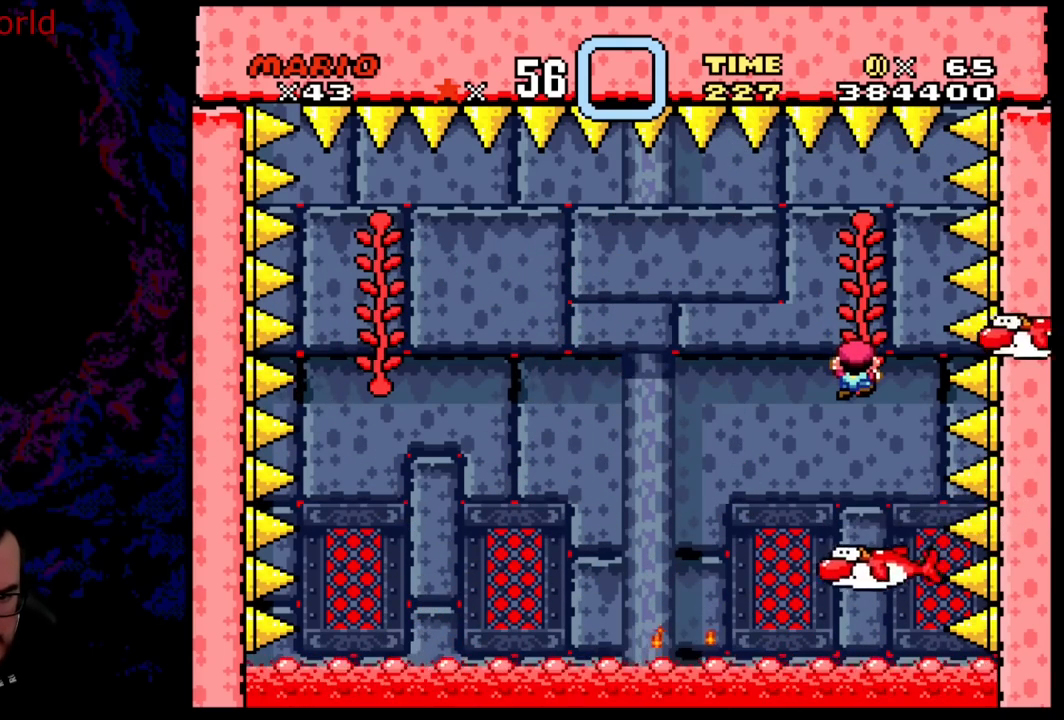
{"buttons": ["Y", "DPAD_DOWN"], "events": [[83, "DPAD_UP", "down"], [233, "DPAD_UP", "up"], [383, "DPAD_DOWN", "down"]]}
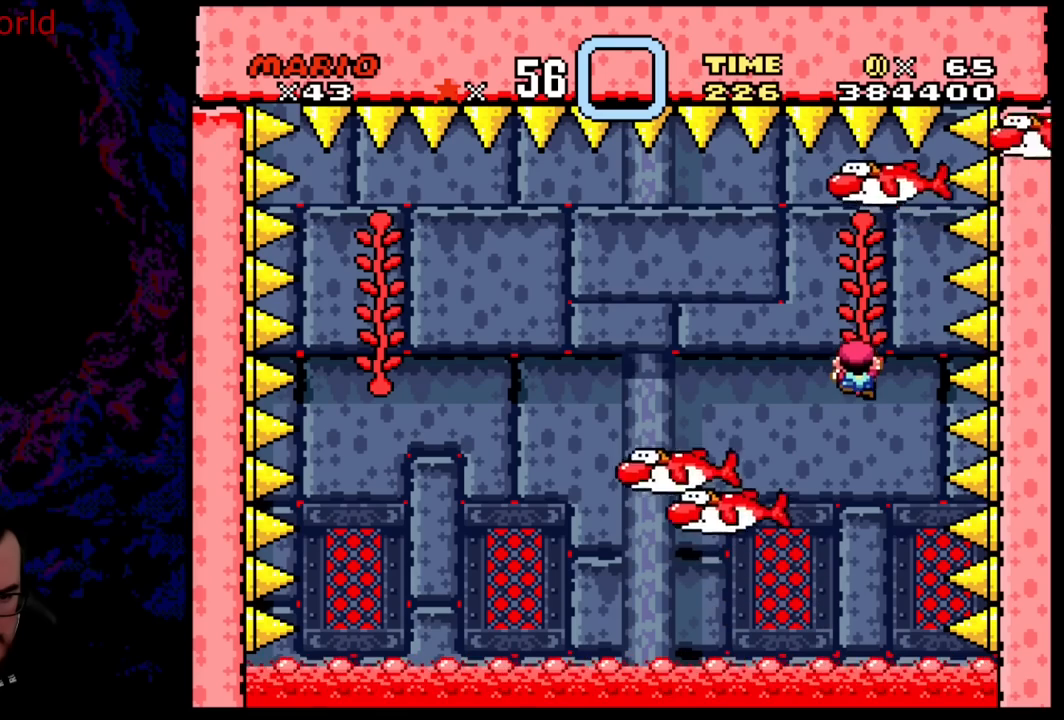
{"buttons": ["Y"], "events": [[33, "DPAD_DOWN", "up"]]}
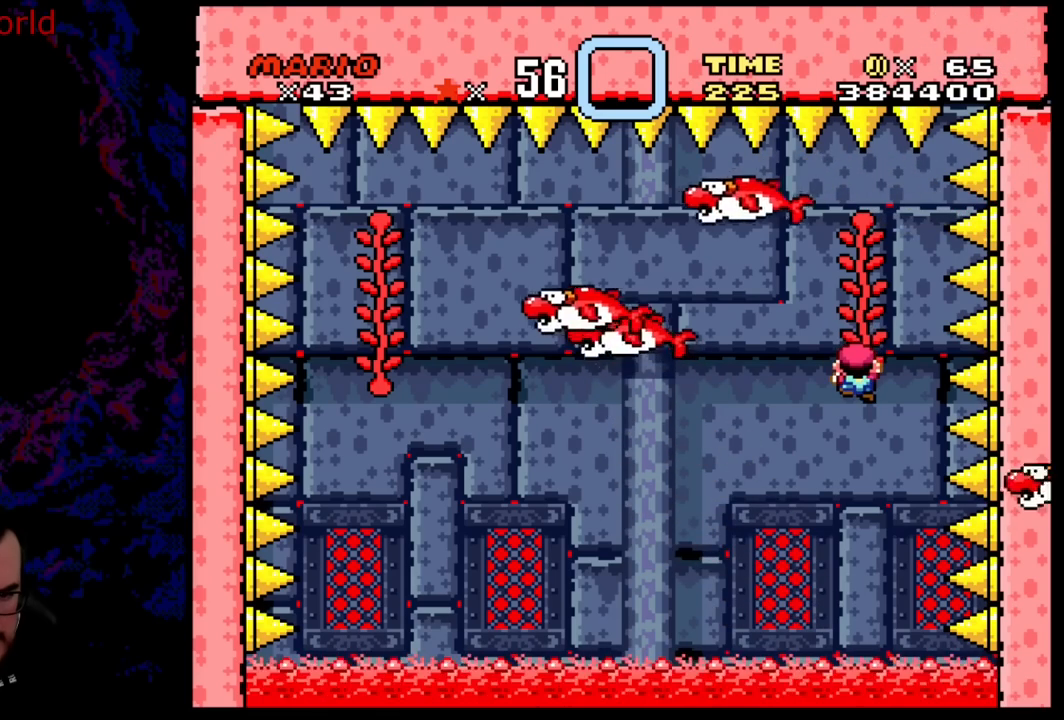
{"buttons": ["Y"], "events": []}
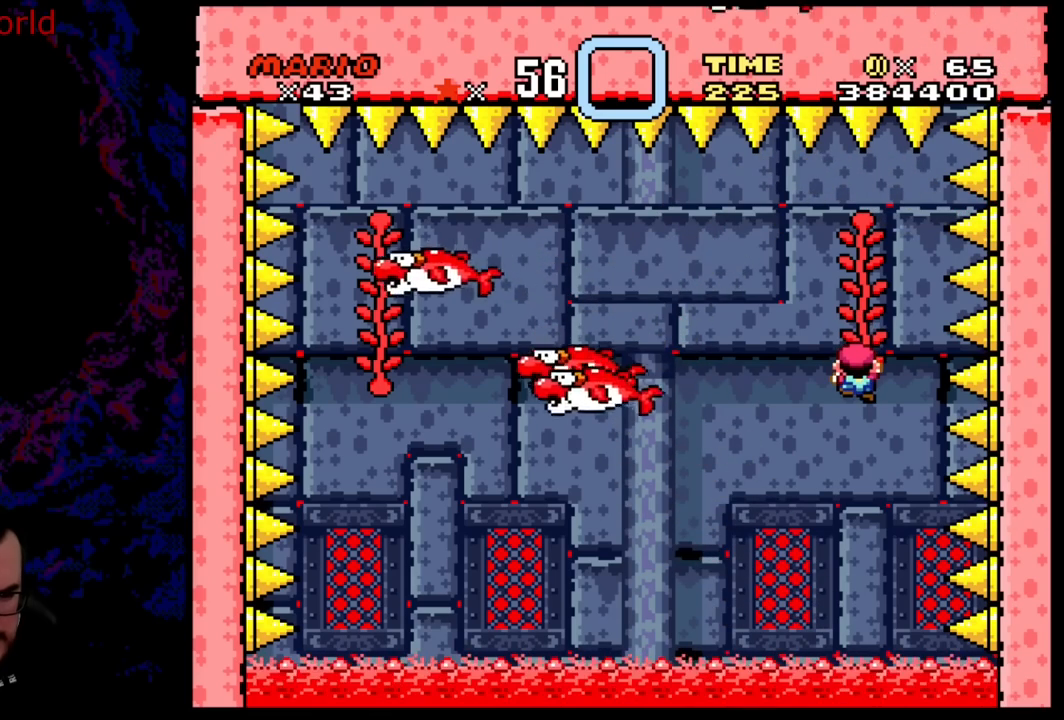
{"buttons": ["Y"], "events": []}